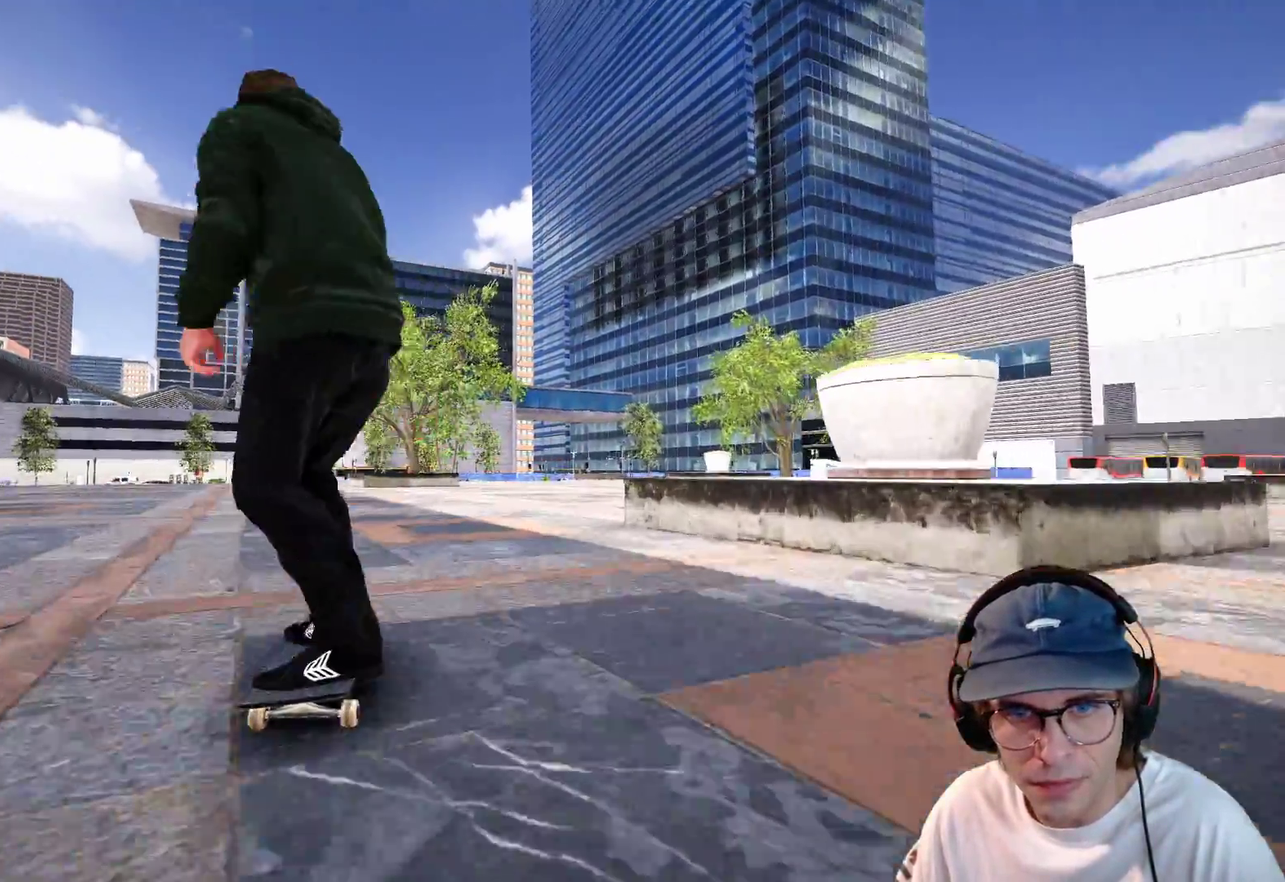
Gameplay with a controller (Xbox layout); each line is a JSON object with the inputs held at the frame after it (dt_ms = milliseconds from this image to that frame). "events" lists button and stick changes between this image and that frame as [ms after this image, input, new state], when the widget could be followed in between. This overlay highlights the sticks when they move; stick clicks (L3 R3) are not distinguishable. Not read: HOME L3 R3 SELECT START.
{"dt_ms": 400, "buttons": [], "left_stick": "center", "right_stick": "center", "events": [[117, "L2", "down"], [233, "L2", "up"]]}
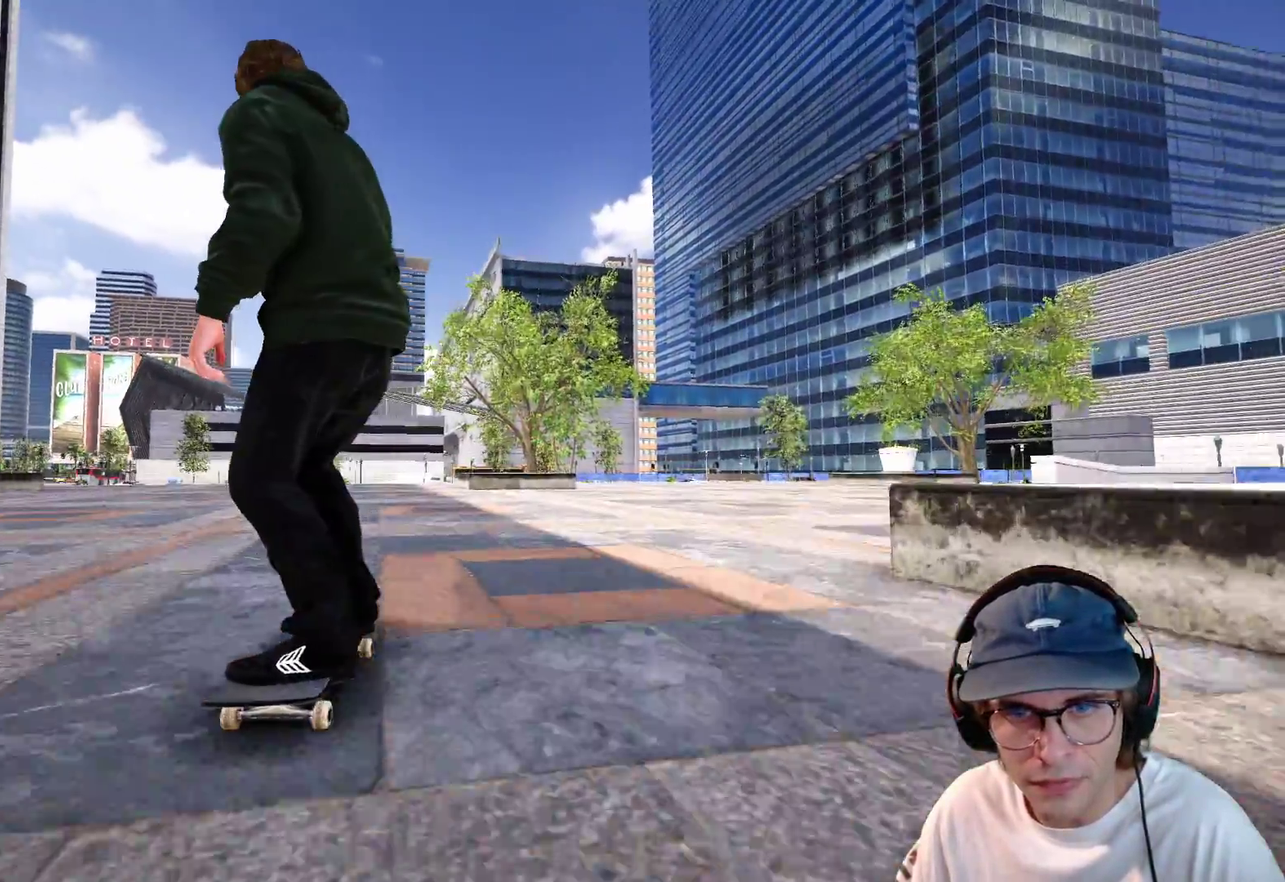
{"dt_ms": 600, "buttons": [], "left_stick": "center", "right_stick": "center", "events": [[450, "L2", "down"], [583, "L2", "up"]]}
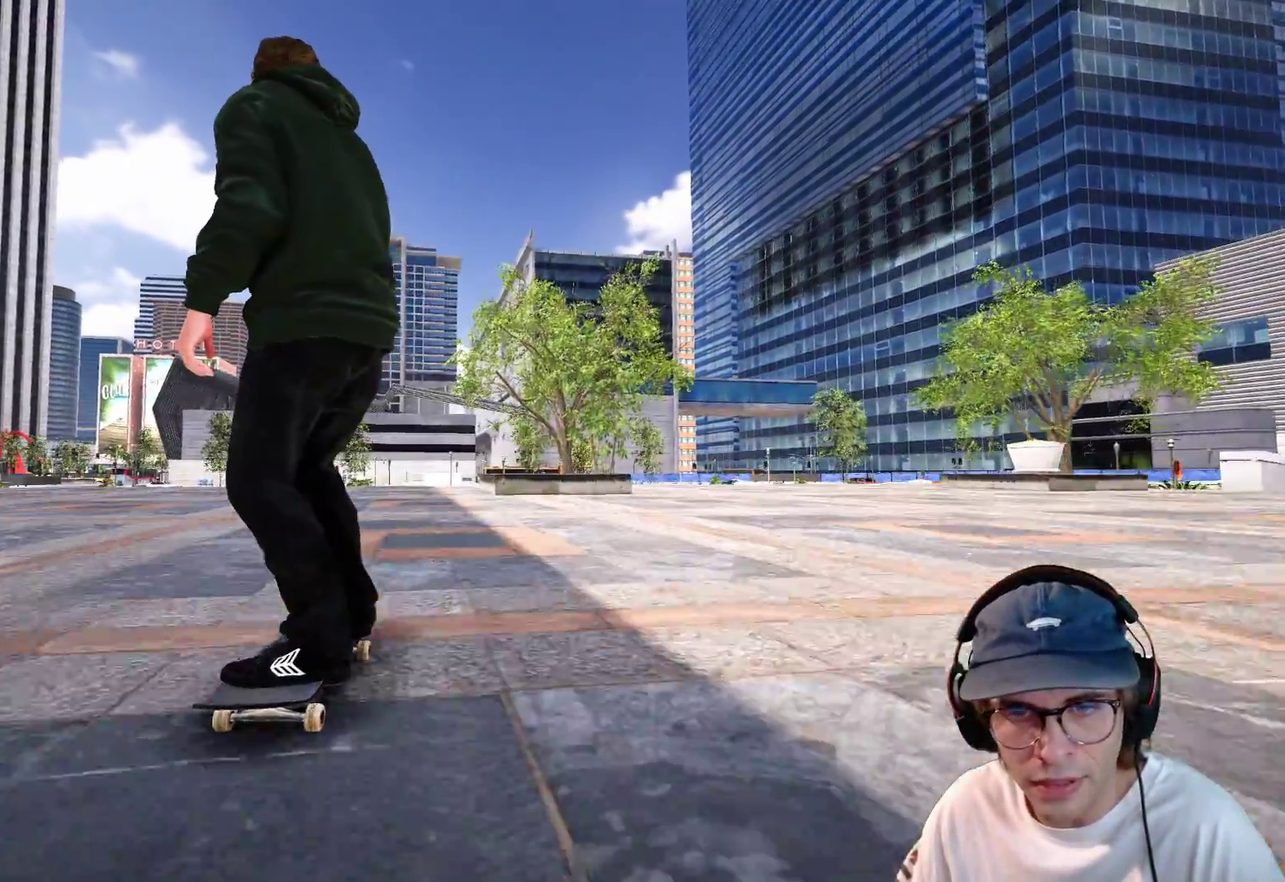
{"dt_ms": 400, "buttons": [], "left_stick": "center", "right_stick": "center"}
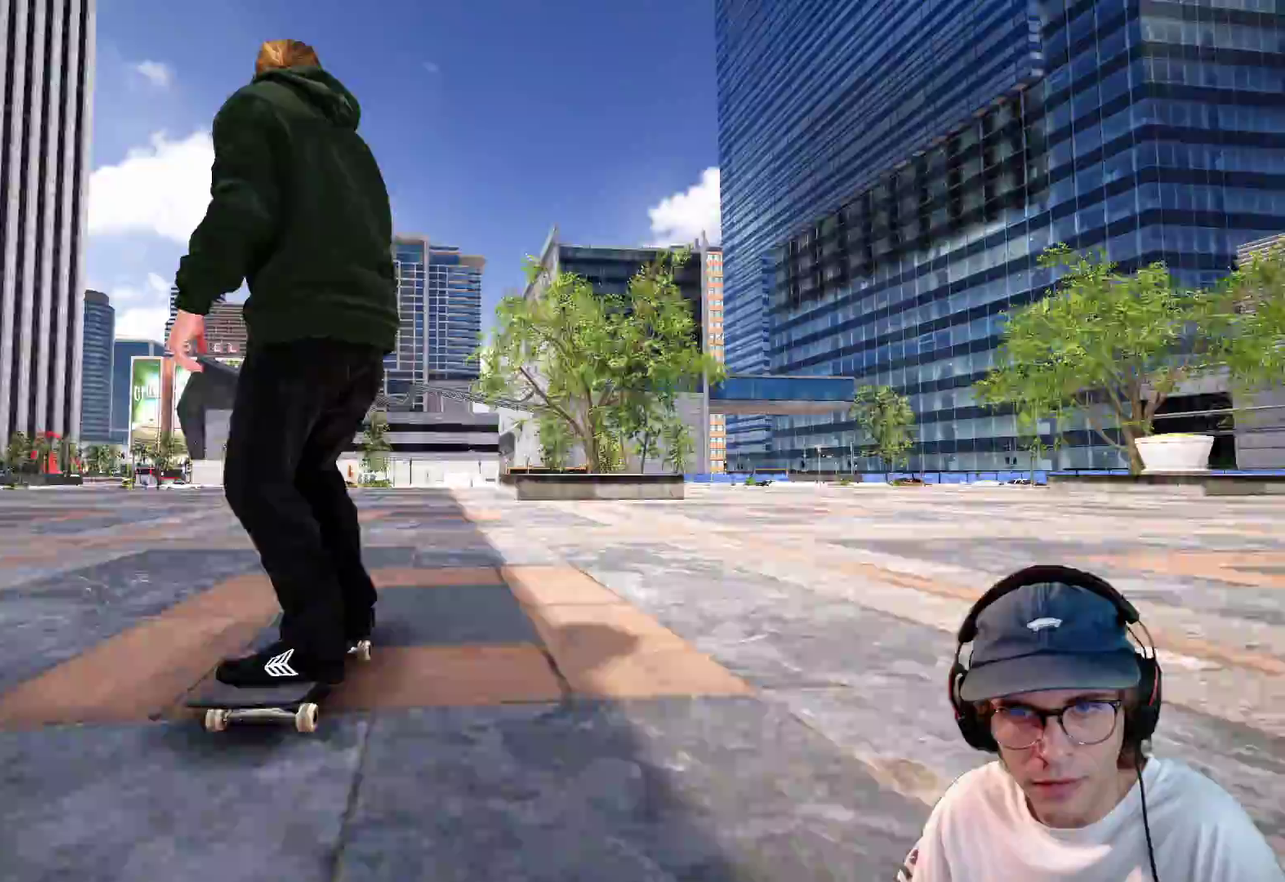
{"dt_ms": 500, "buttons": [], "left_stick": "center", "right_stick": "center"}
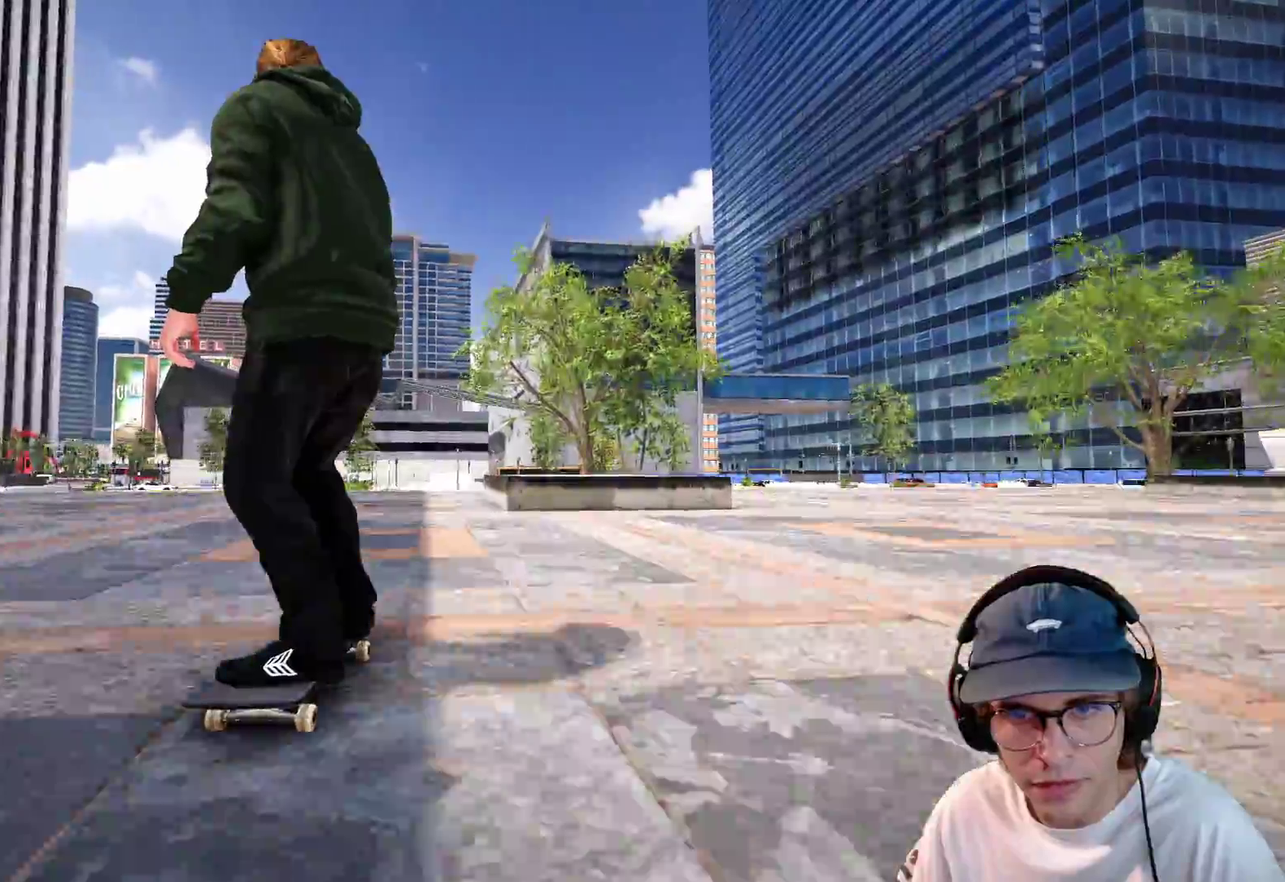
{"dt_ms": 500, "buttons": [], "left_stick": "down", "right_stick": "down", "events": [[467, "left_stick", "down"], [500, "right_stick", "down"]]}
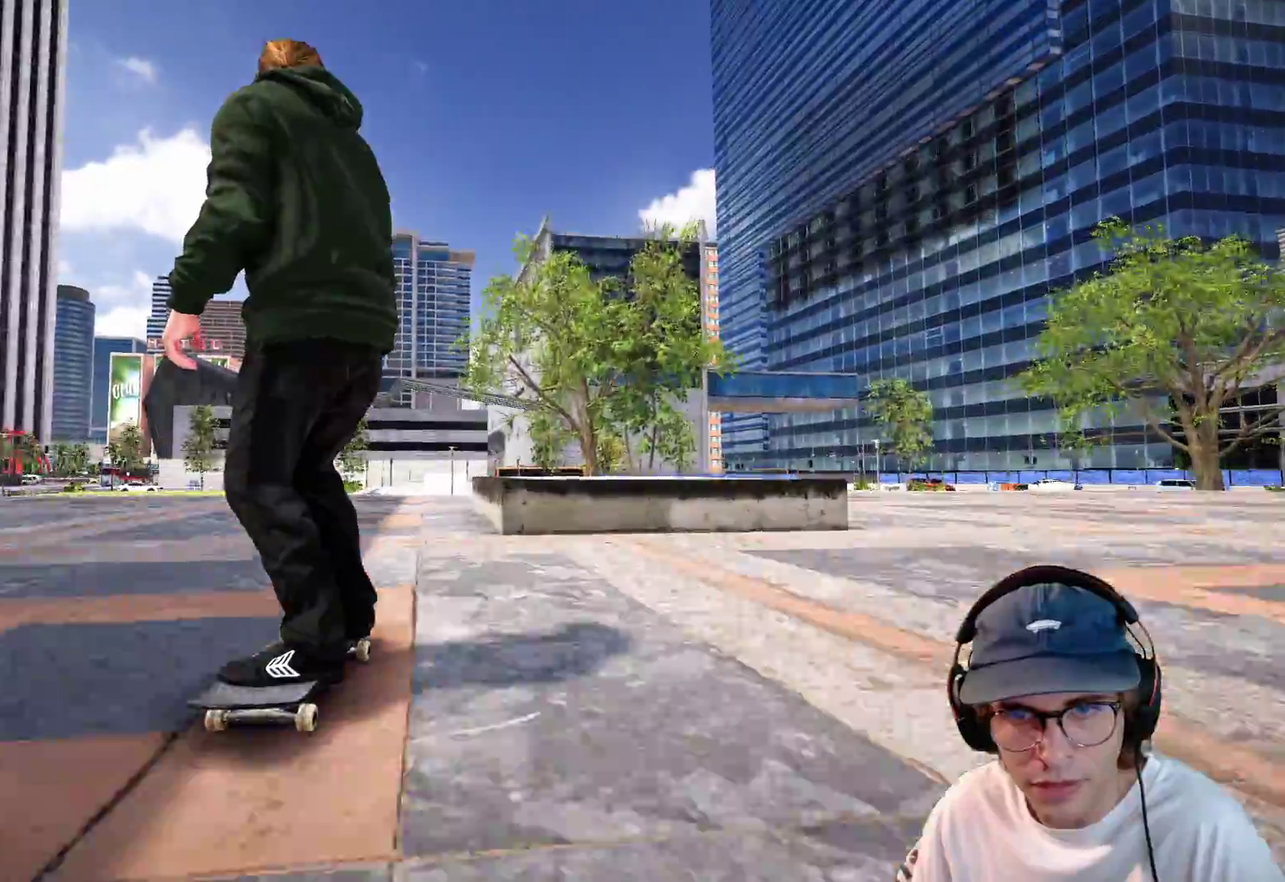
{"dt_ms": 400, "buttons": ["R2"], "left_stick": "center", "right_stick": "center", "events": [[300, "R2", "down"], [350, "left_stick", "center"], [350, "right_stick", "center"]]}
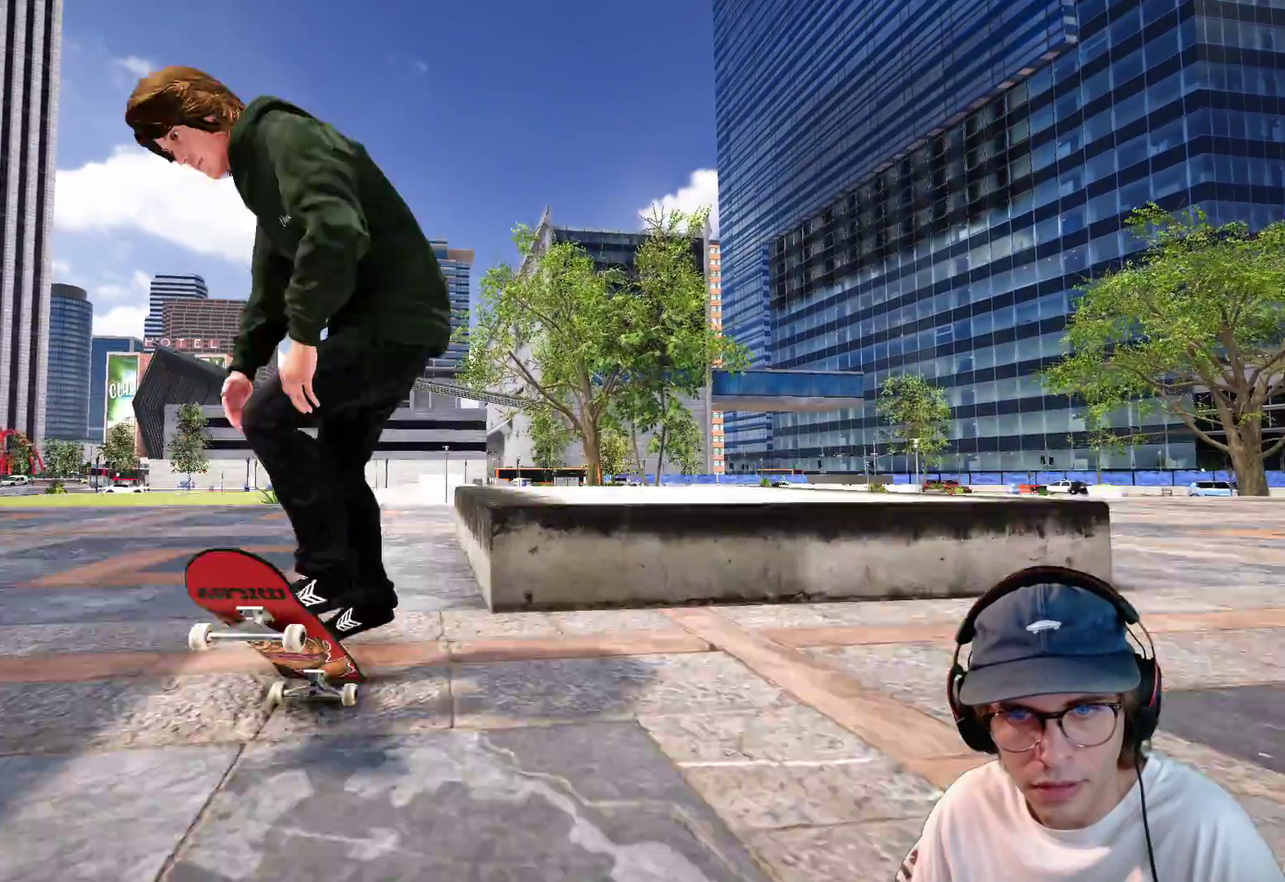
{"dt_ms": 600, "buttons": ["L2"], "left_stick": "right", "right_stick": "down-left", "events": [[133, "L2", "down"], [133, "R2", "up"], [167, "left_stick", "right"], [167, "right_stick", "left"], [217, "right_stick", "down-left"]]}
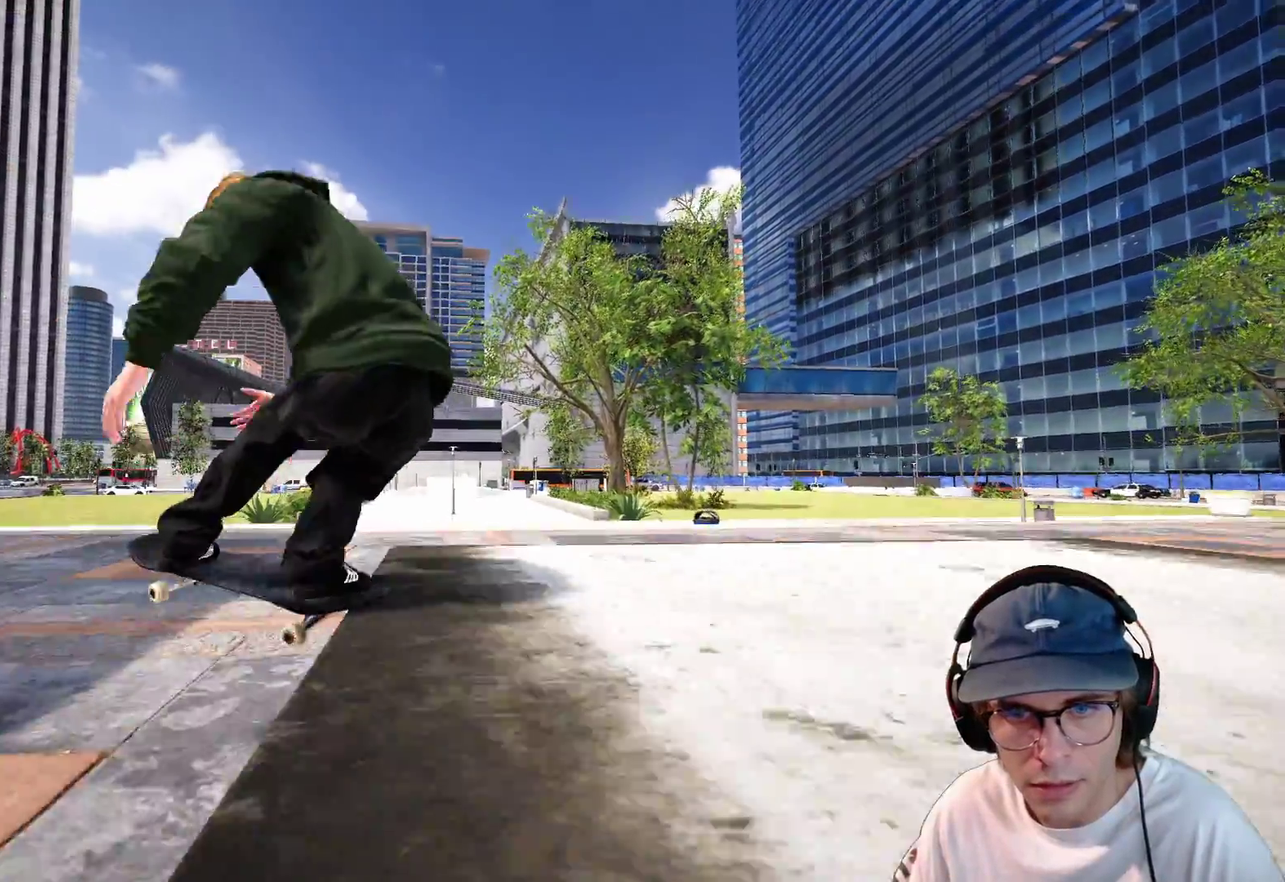
{"dt_ms": 400, "buttons": ["L2"], "left_stick": "left", "right_stick": "right", "events": [[67, "left_stick", "center"], [67, "right_stick", "center"], [167, "left_stick", "left"], [217, "right_stick", "right"]]}
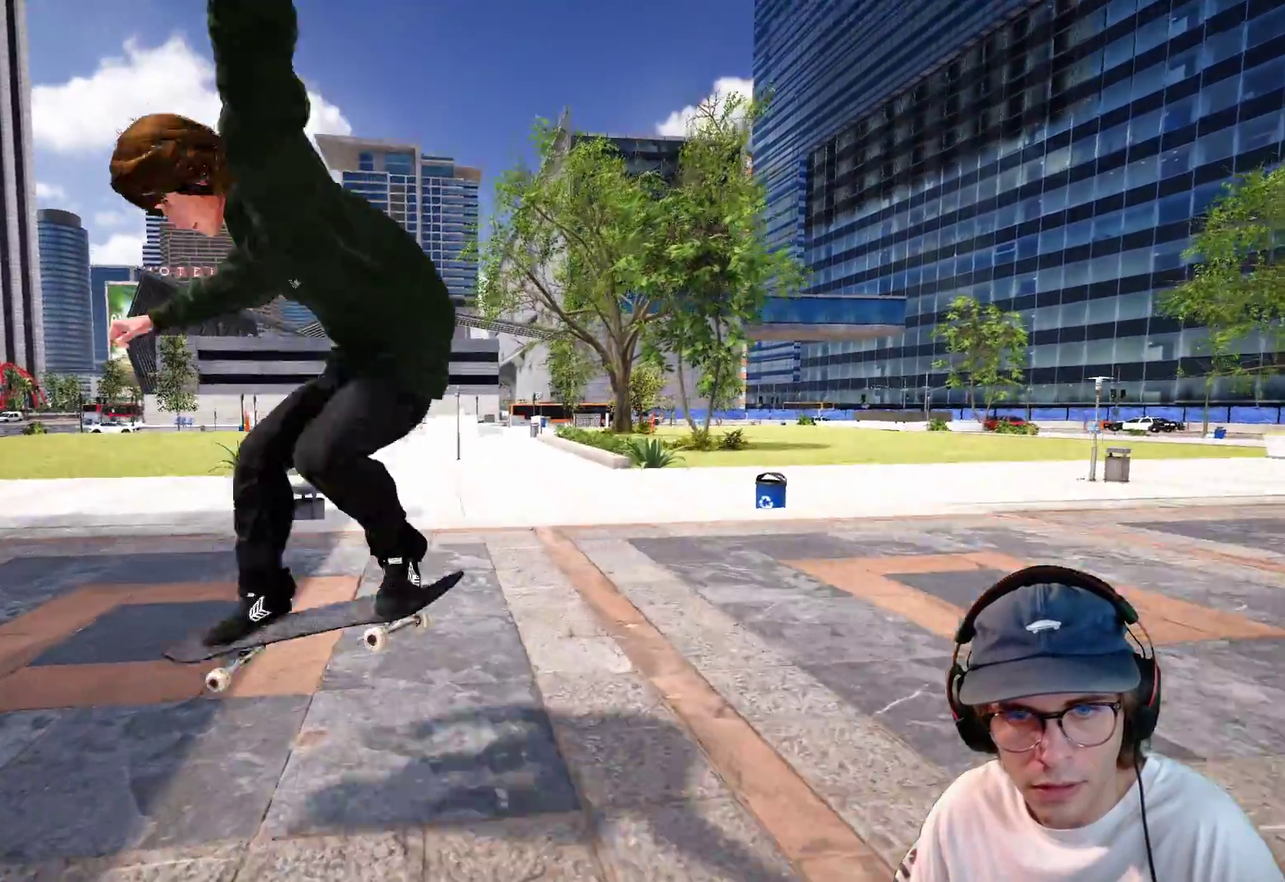
{"dt_ms": 600, "buttons": ["L2"], "left_stick": "center", "right_stick": "center", "events": [[283, "left_stick", "center"], [283, "right_stick", "center"]]}
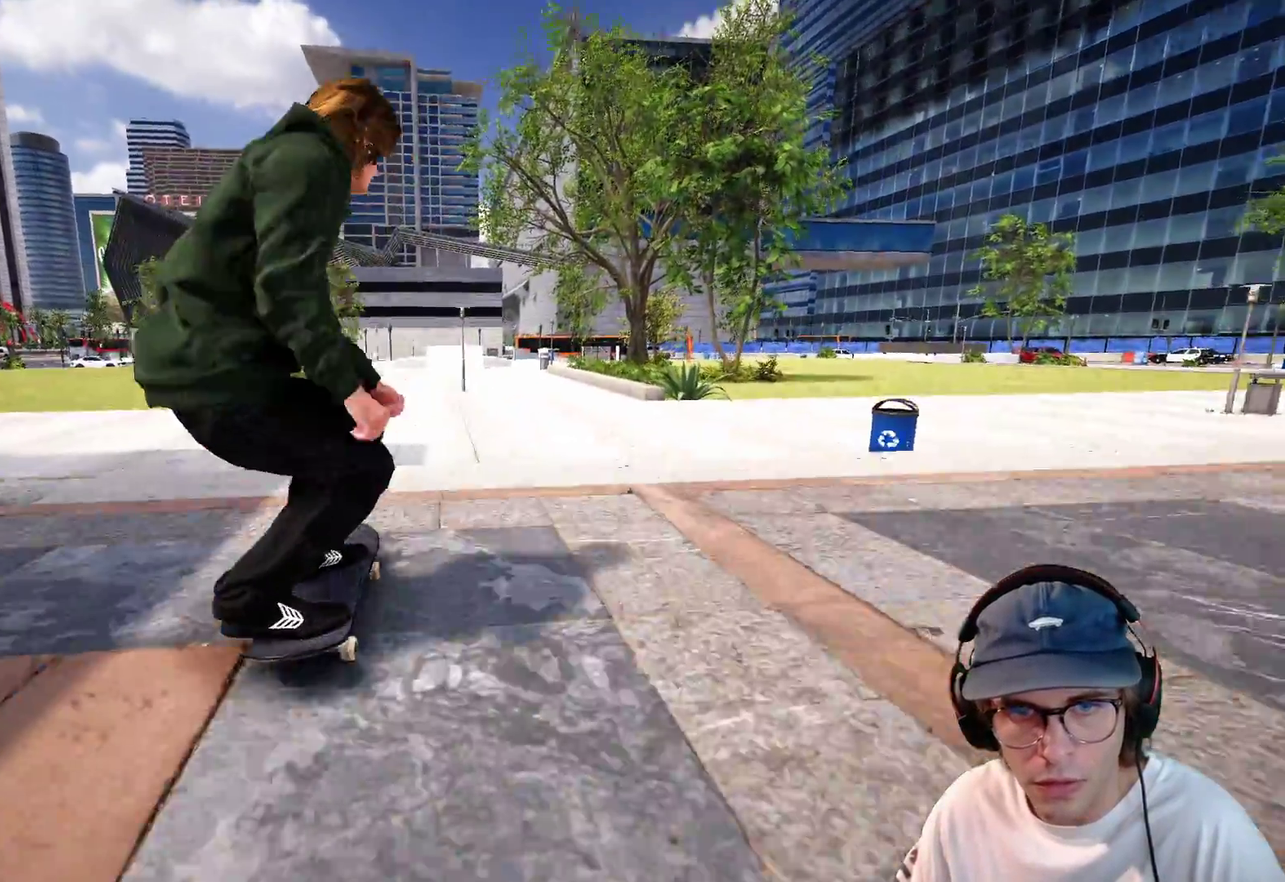
{"dt_ms": 300, "buttons": ["L2"], "left_stick": "center", "right_stick": "center"}
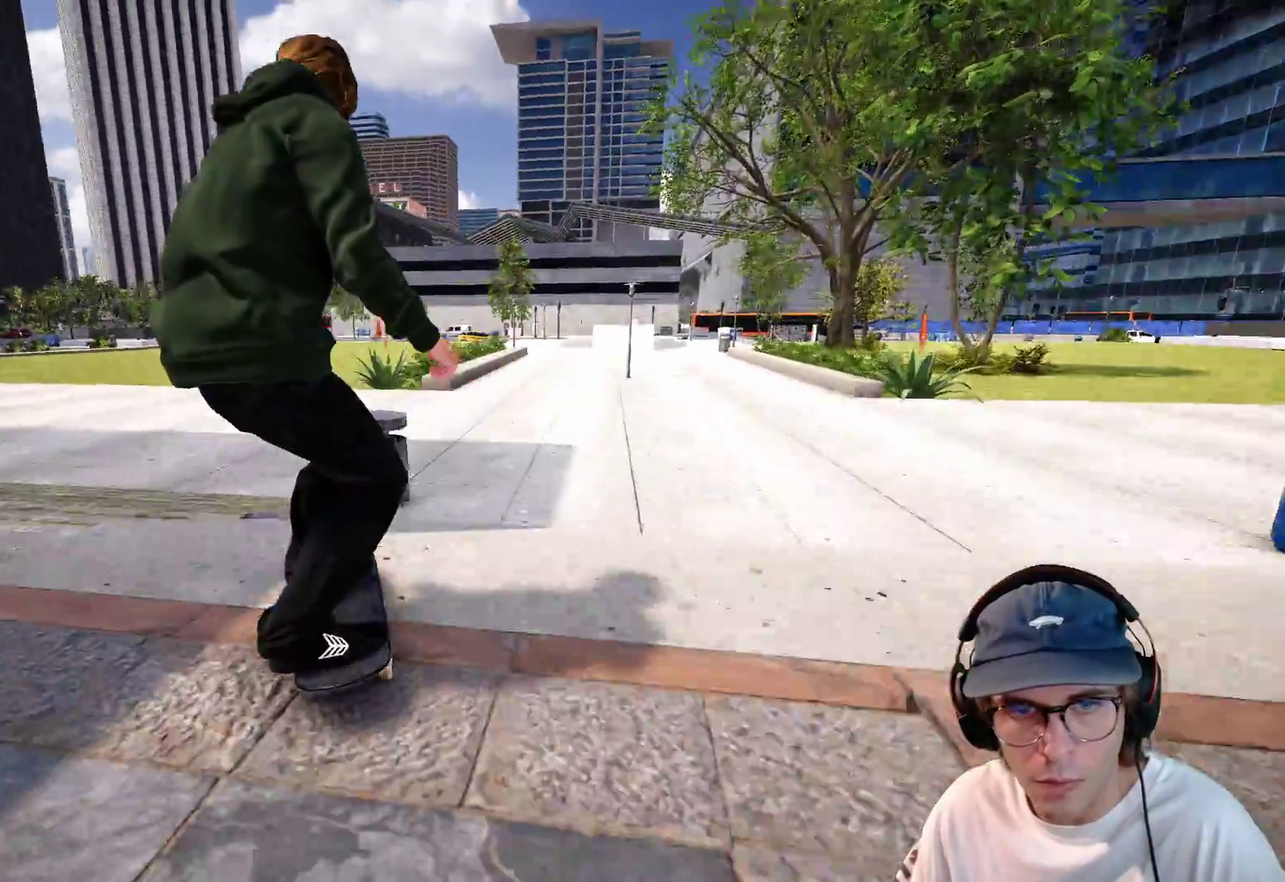
{"dt_ms": 700, "buttons": ["L2"], "left_stick": "center", "right_stick": "center"}
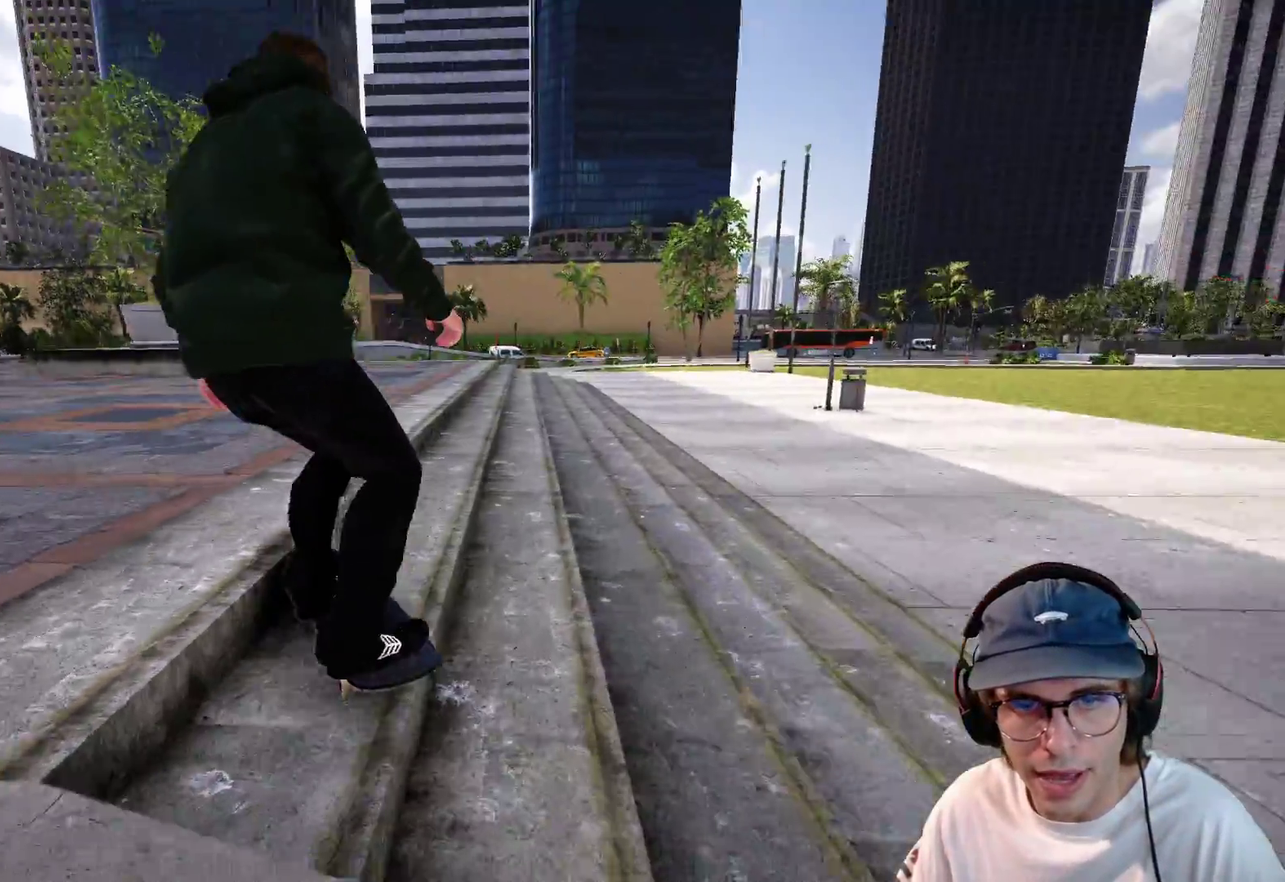
{"dt_ms": 400, "buttons": [], "left_stick": "up-left", "right_stick": "center", "events": [[83, "L2", "up"], [150, "Y", "down"], [200, "Y", "up"], [333, "left_stick", "up-left"]]}
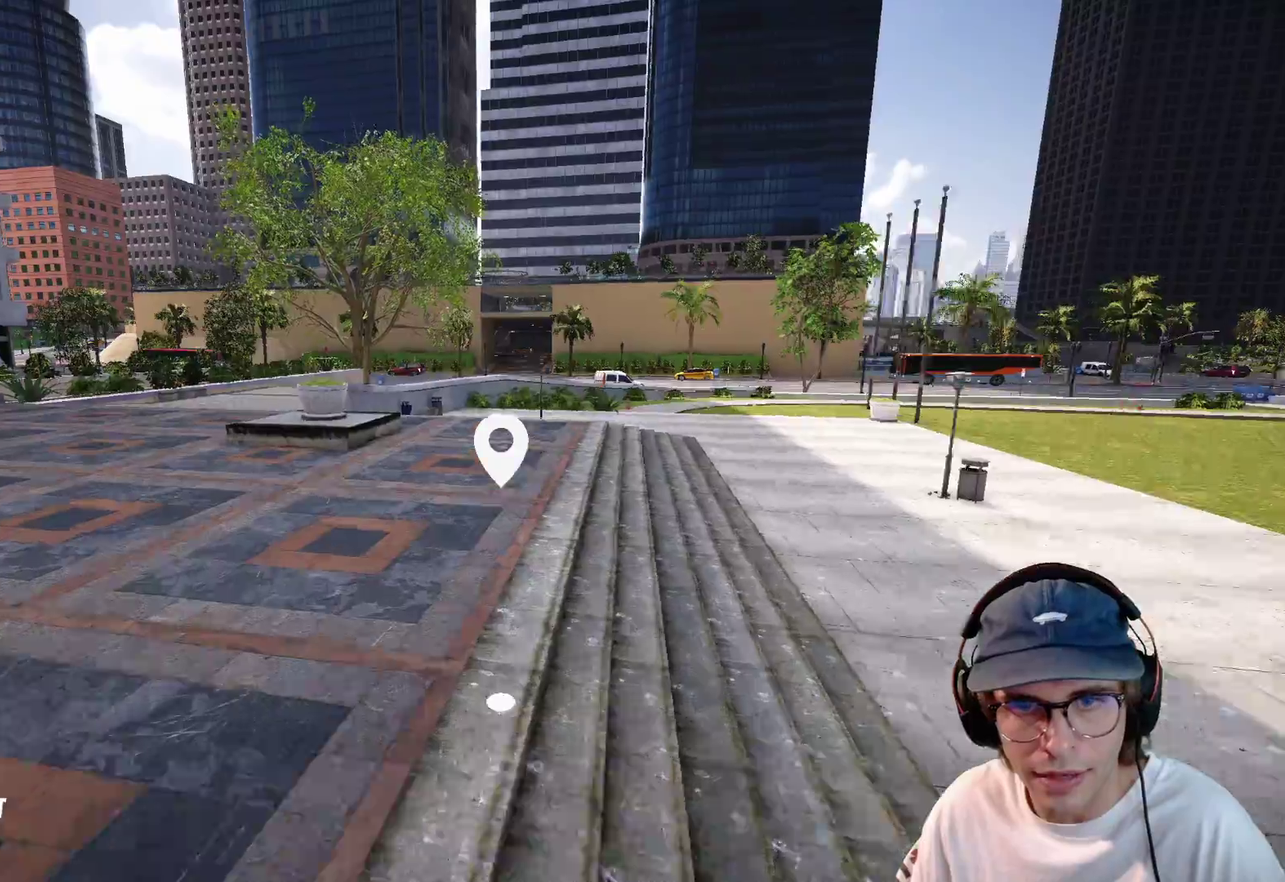
{"dt_ms": 600, "buttons": ["R1"], "left_stick": "up-left", "right_stick": "up-left", "events": [[17, "right_stick", "left"], [33, "left_stick", "up"], [233, "left_stick", "center"], [233, "right_stick", "center"], [283, "left_stick", "down"], [317, "right_stick", "down"], [333, "R1", "down"], [550, "left_stick", "up-left"], [550, "right_stick", "up-left"]]}